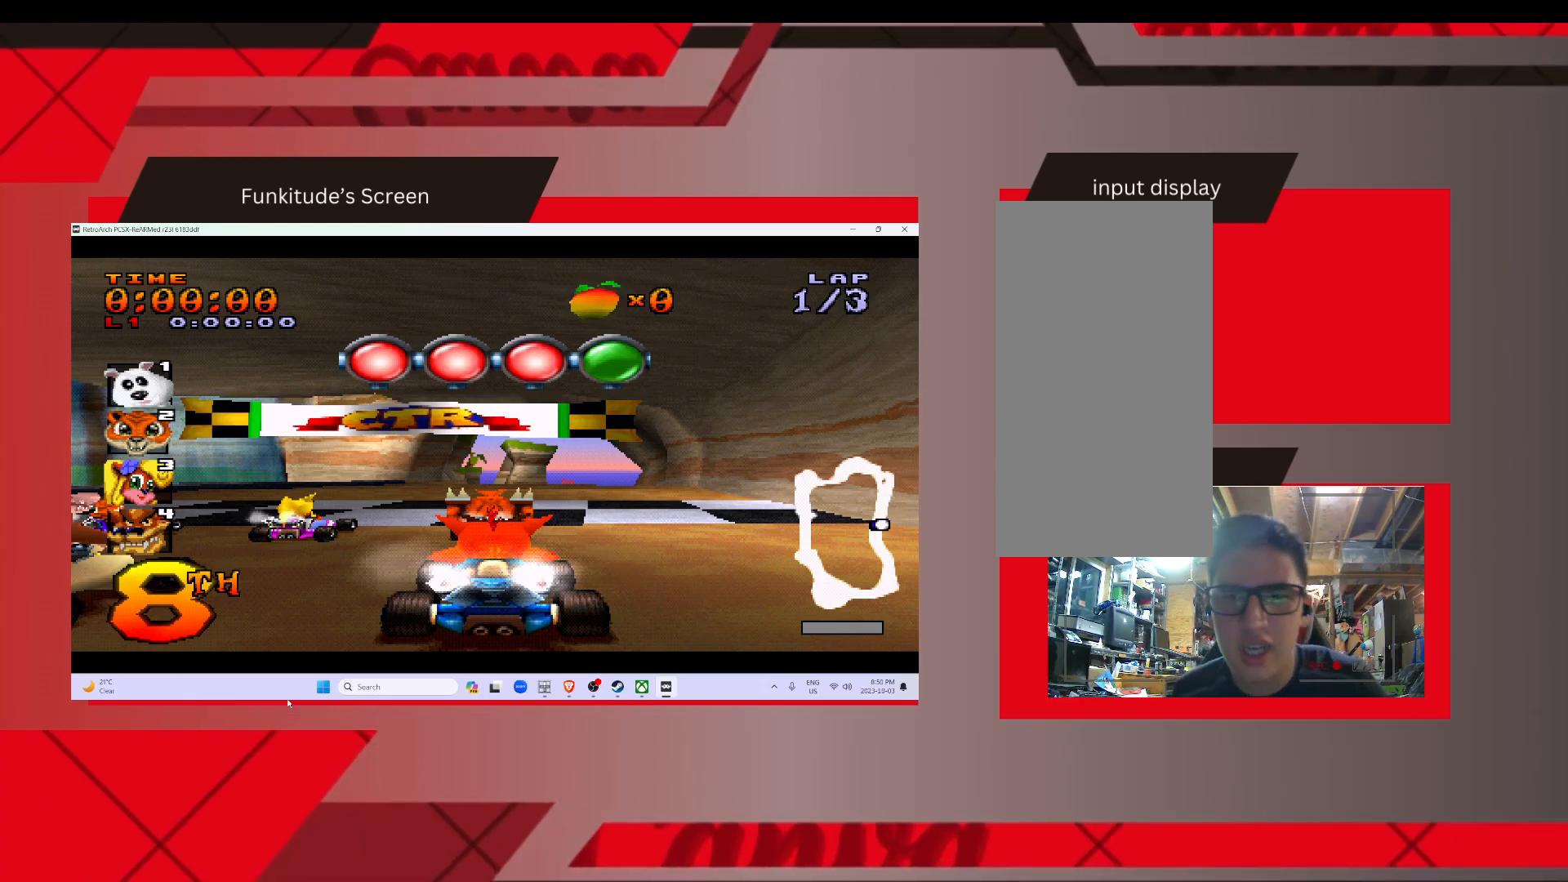
Gameplay with a controller (Nintendo layout); each line is a JSON object with the inputs held at the frame after it. "events" lists button and stick changes between this image and that frame as [ms after this image, input, new state], when the widget could be followed in between. Not read: A B HOME L3 R3 X Y.
{"buttons": ["R1"], "events": [[500, "R1", "down"]]}
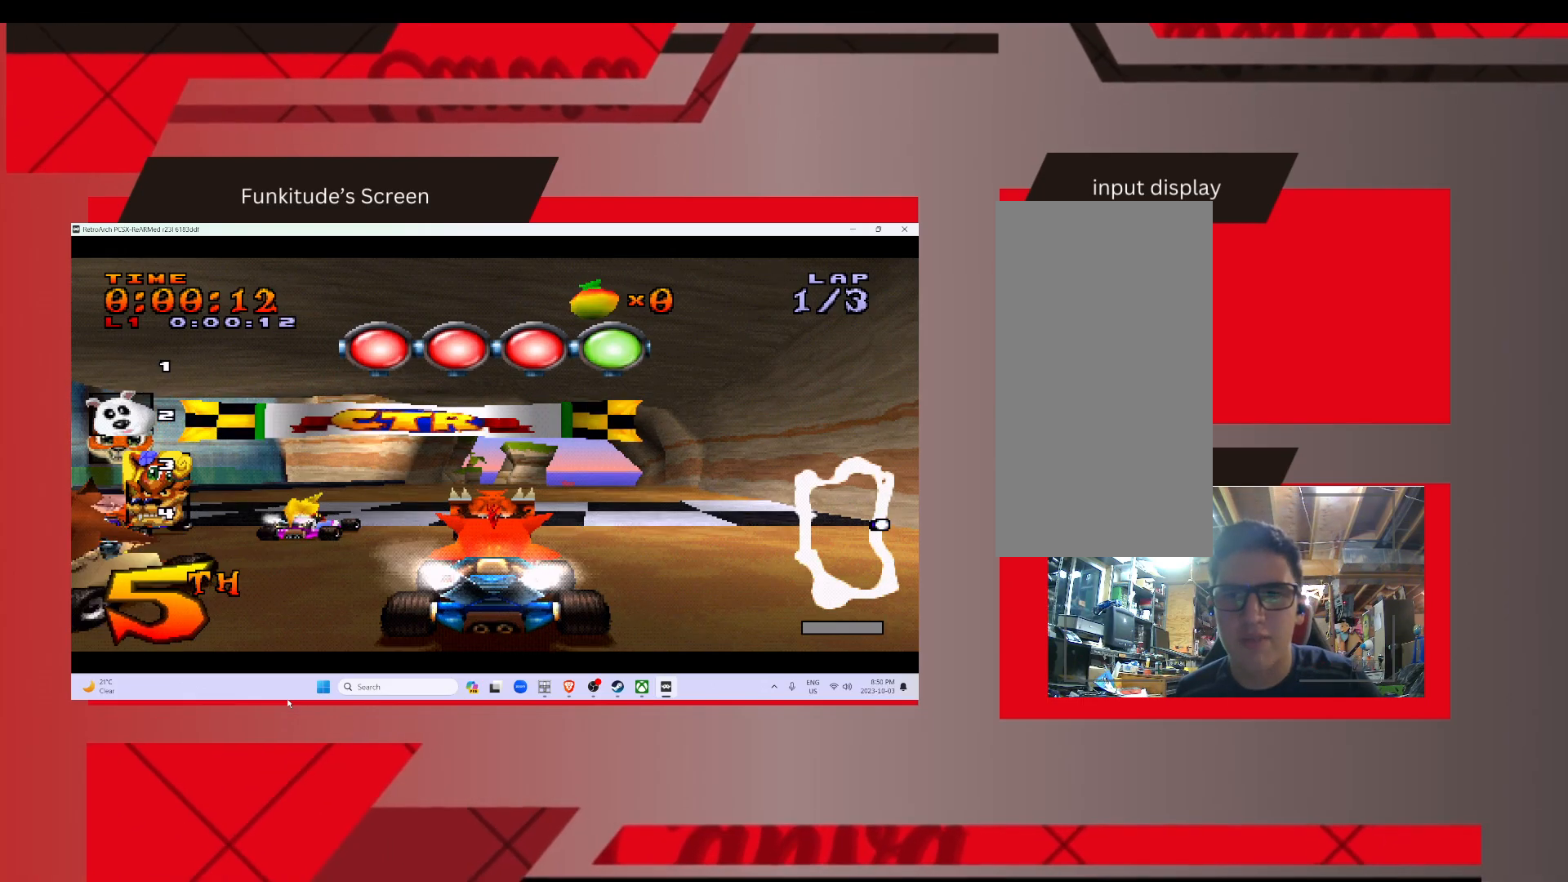
{"buttons": ["R1"], "events": []}
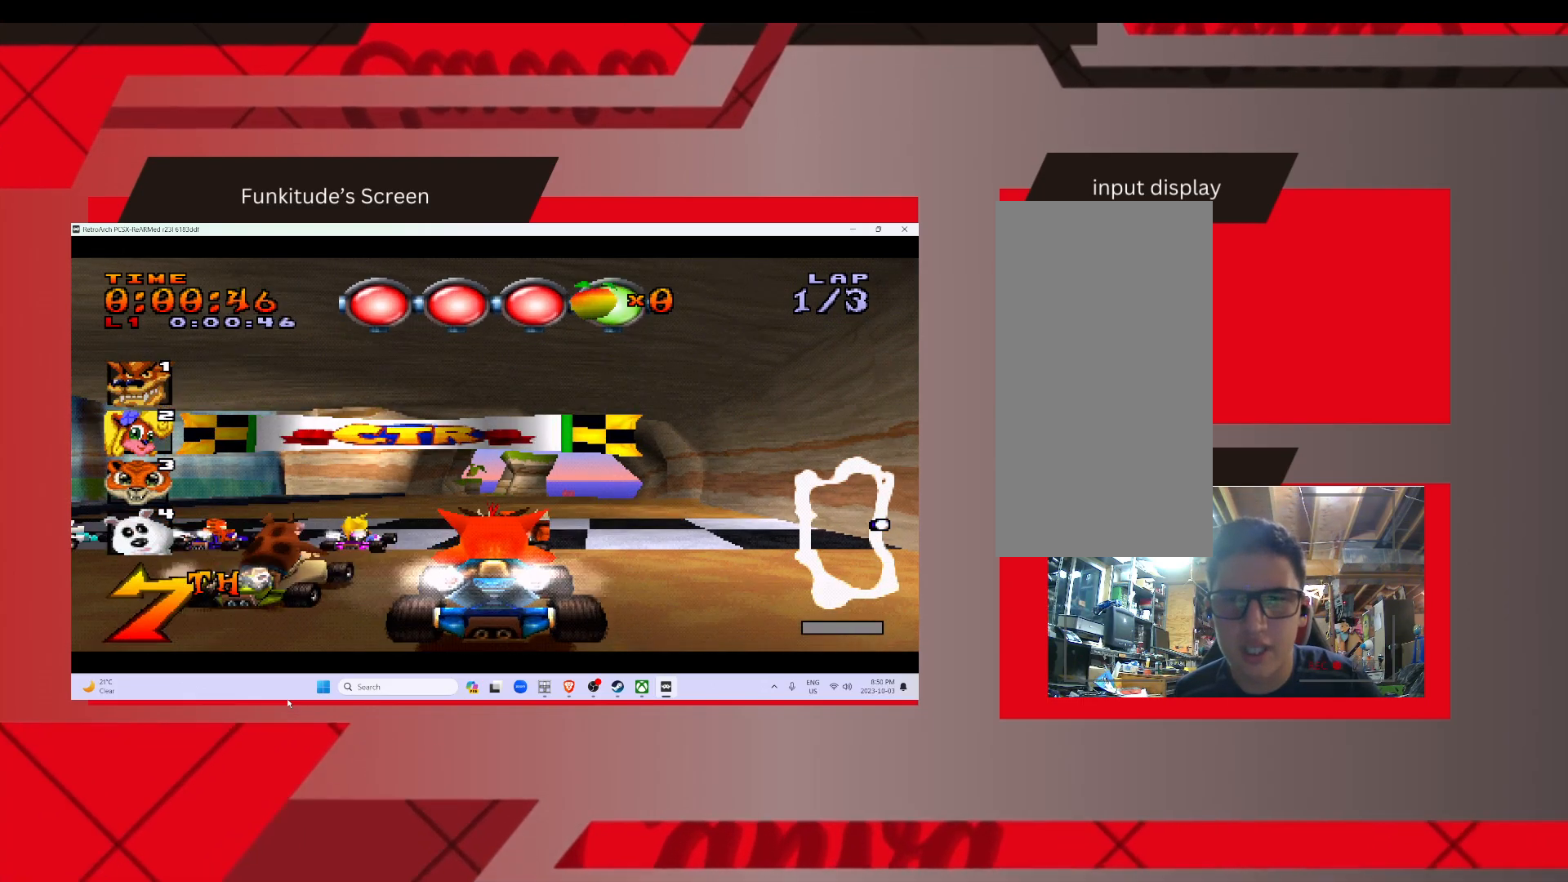
{"buttons": [], "events": [[167, "R1", "up"]]}
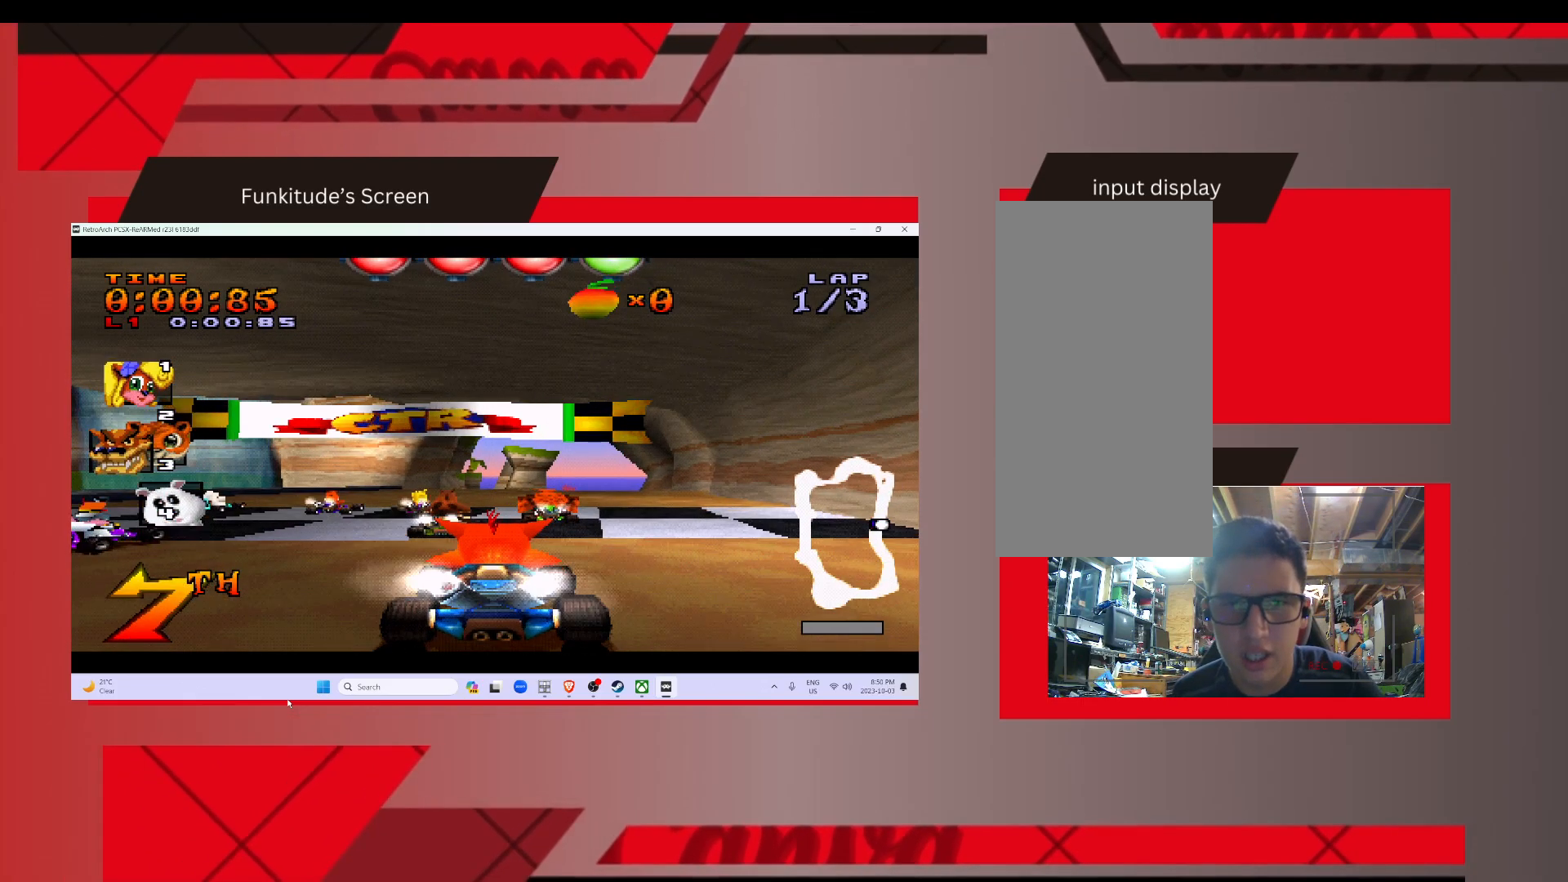
{"buttons": [], "events": [[17, "R1", "down"], [217, "R1", "up"]]}
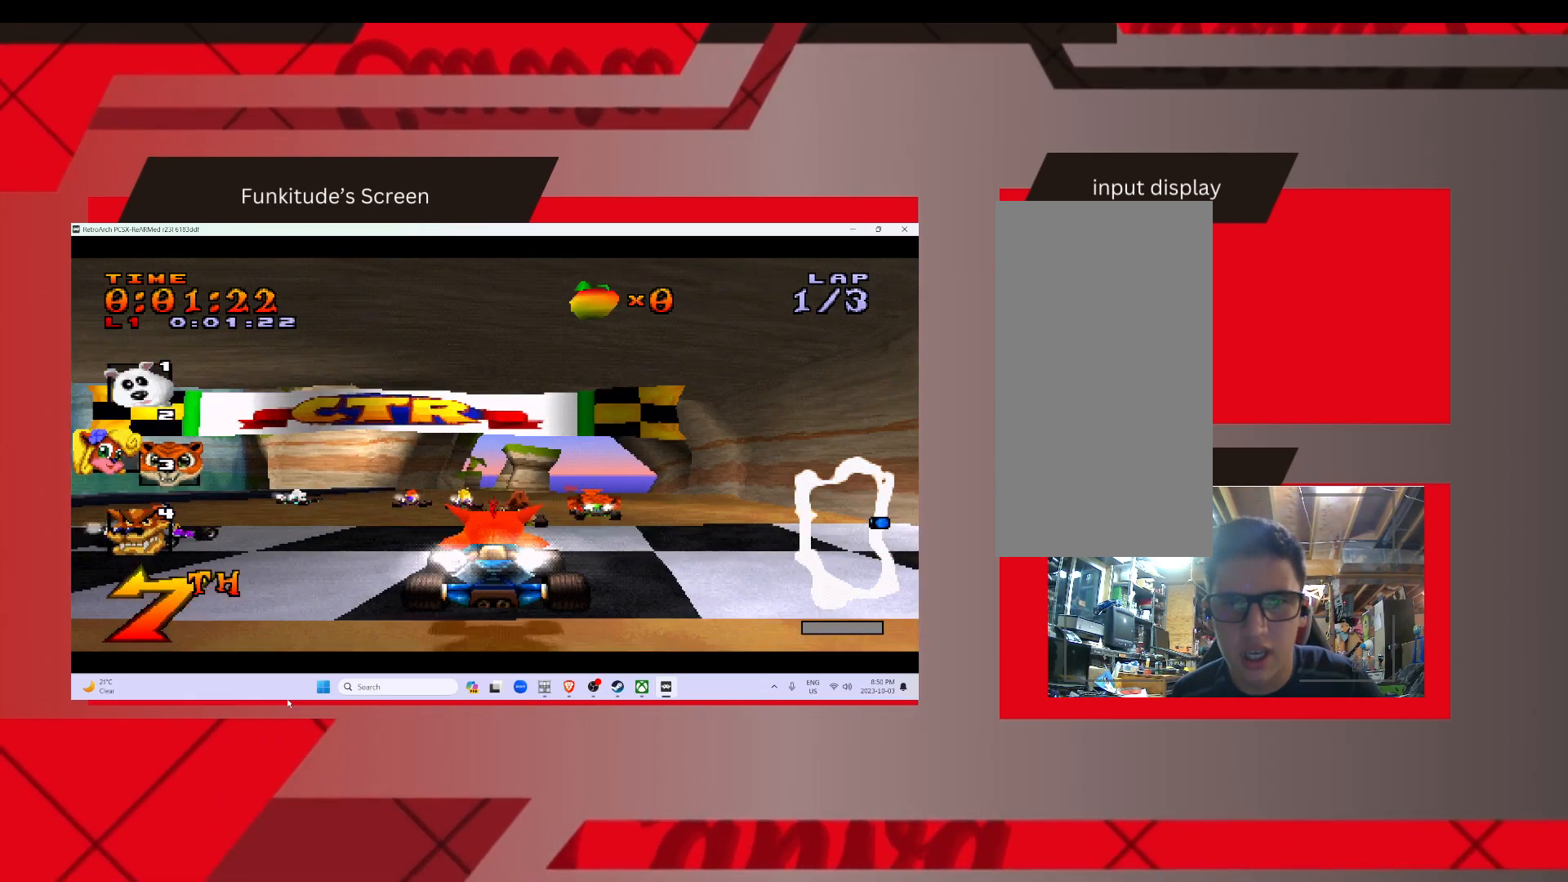
{"buttons": [], "events": []}
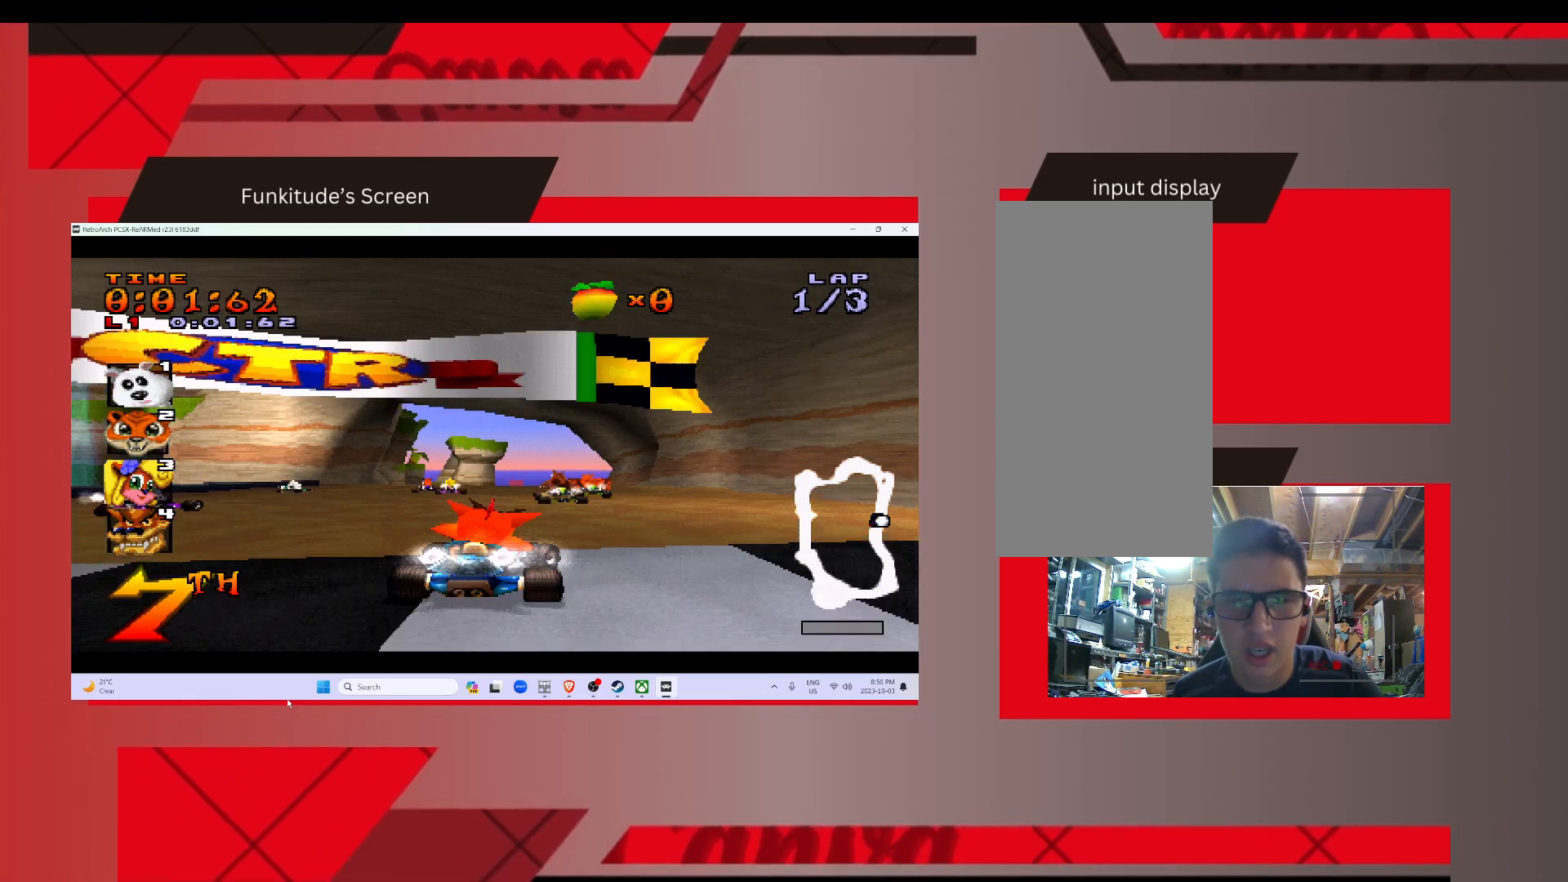
{"buttons": [], "events": []}
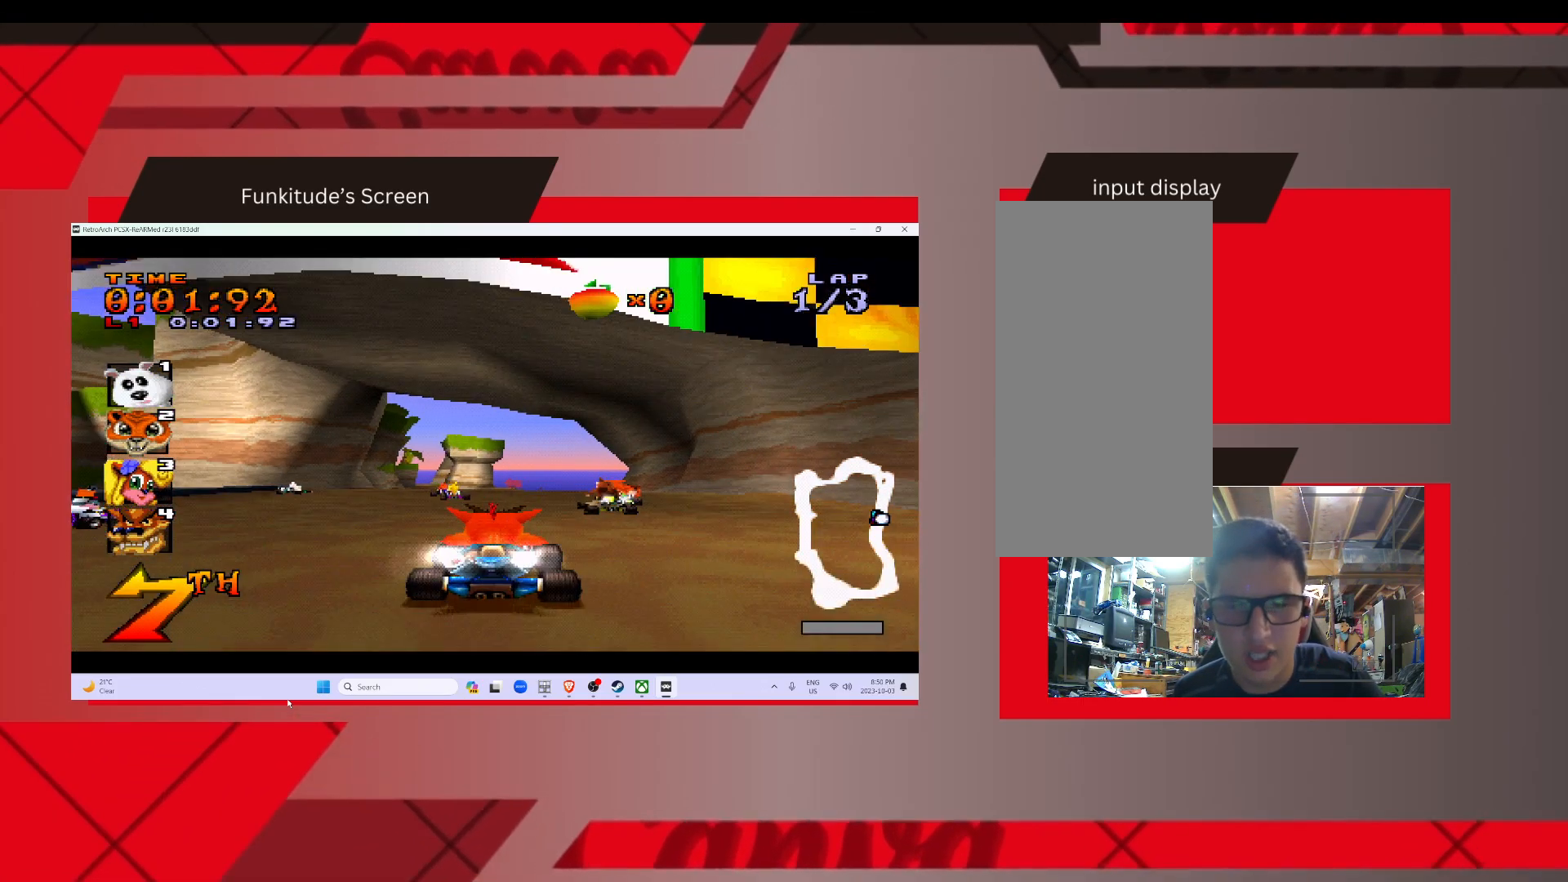
{"buttons": [], "events": [[67, "DPAD_LEFT", "down"], [200, "DPAD_LEFT", "up"]]}